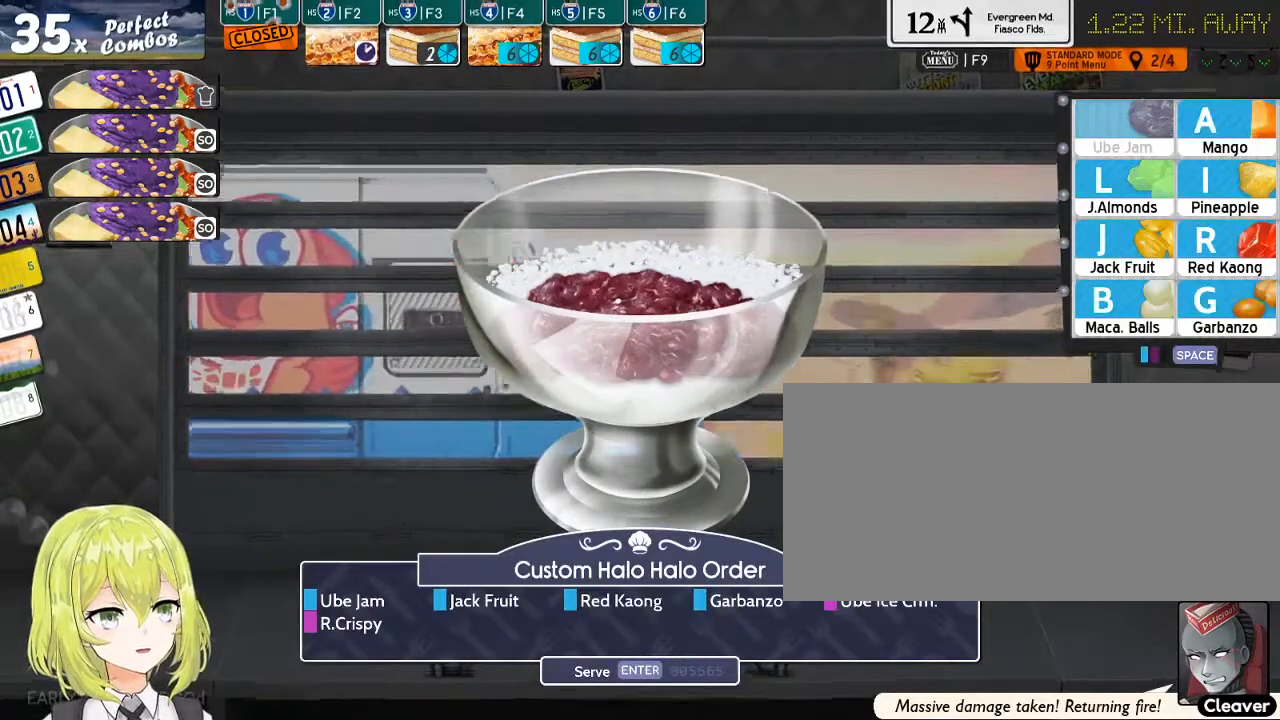
Gameplay with keyboard; each line is a JSON object with the keys held at the frame after it. "events" lists presses ("down") and releases ("up") of ".", "/", "0", "1", "2", "3", "4", "5", "6", "7", "8", "9", "a", "alt_l", "alt_r", "b", "backslash", "backspace", "c", "caps_lock", "comma", "ctrl_l", "ctrl_r", "d", "down", "e", "equals", "escape", "f", "f1", "f10", "f11", "f12", "f2", "f3", "f4", "f5", "f6", "f7", "f8", "f9", "g", "h", "i", "j", "k", "l", "lbracket", "left", "m", "minus", "n", "o", "p", "q", "quote", "r", "rbracket", "return", "right", "s", "semicolon", "shift_l", "shift_r", "space", "super", "t", "tab", "tilde", "u", "up", "v", "w", "x", "y" and "z" between this image and that frame as [ms after this image, input, new state], when the widget could be followed in between. No other keys are recorded. Mouse input is not recorded.
{"keys": [], "events": []}
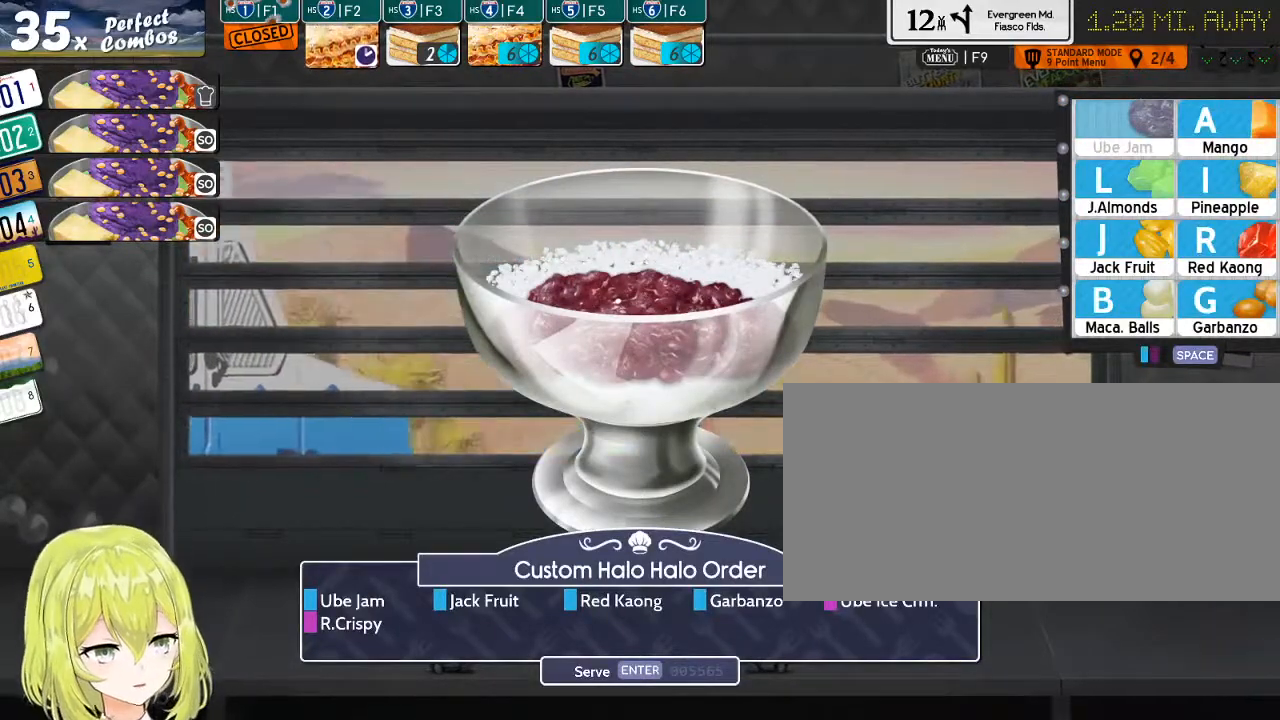
{"keys": [], "events": [[250, "j", "down"], [317, "j", "up"]]}
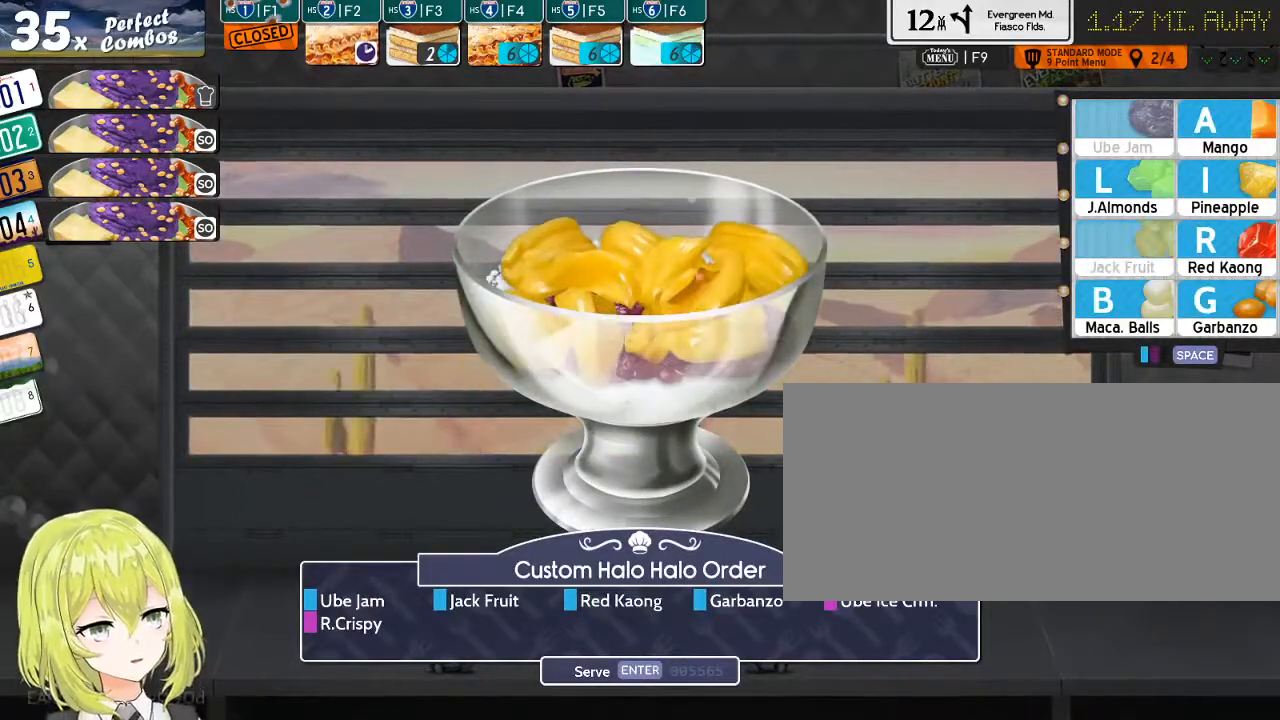
{"keys": [], "events": []}
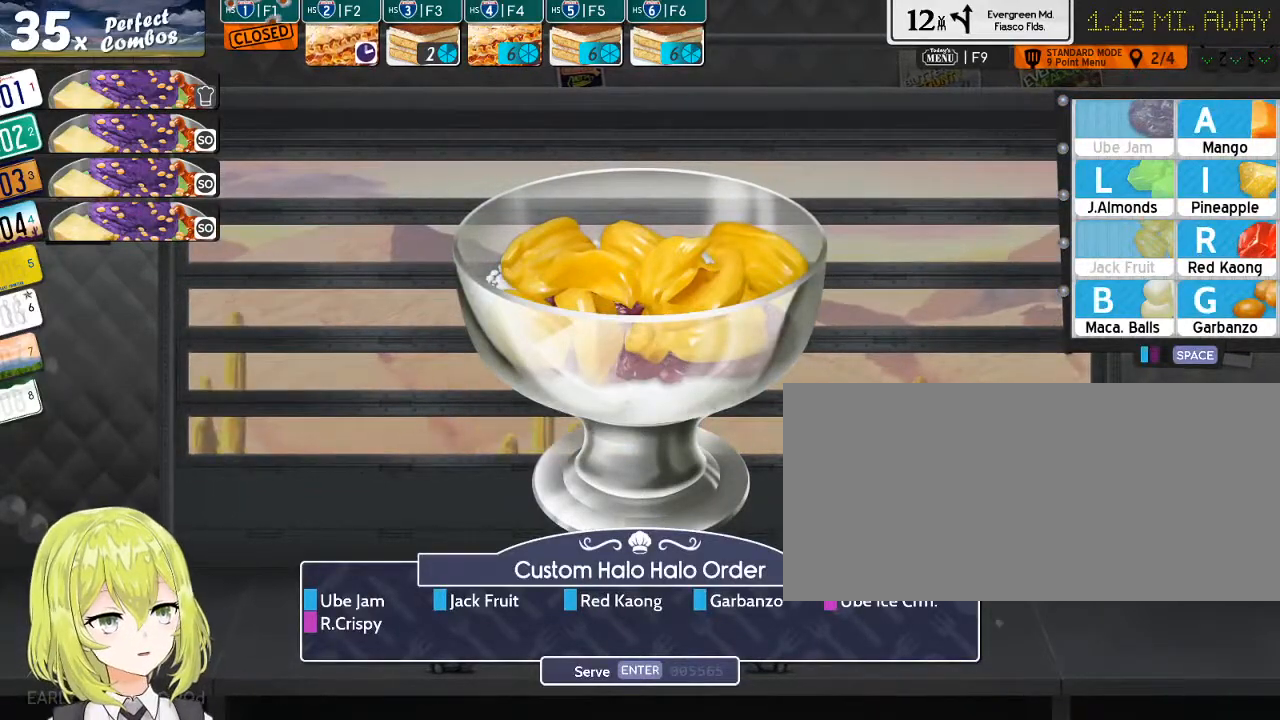
{"keys": [], "events": [[350, "r", "down"], [450, "r", "up"]]}
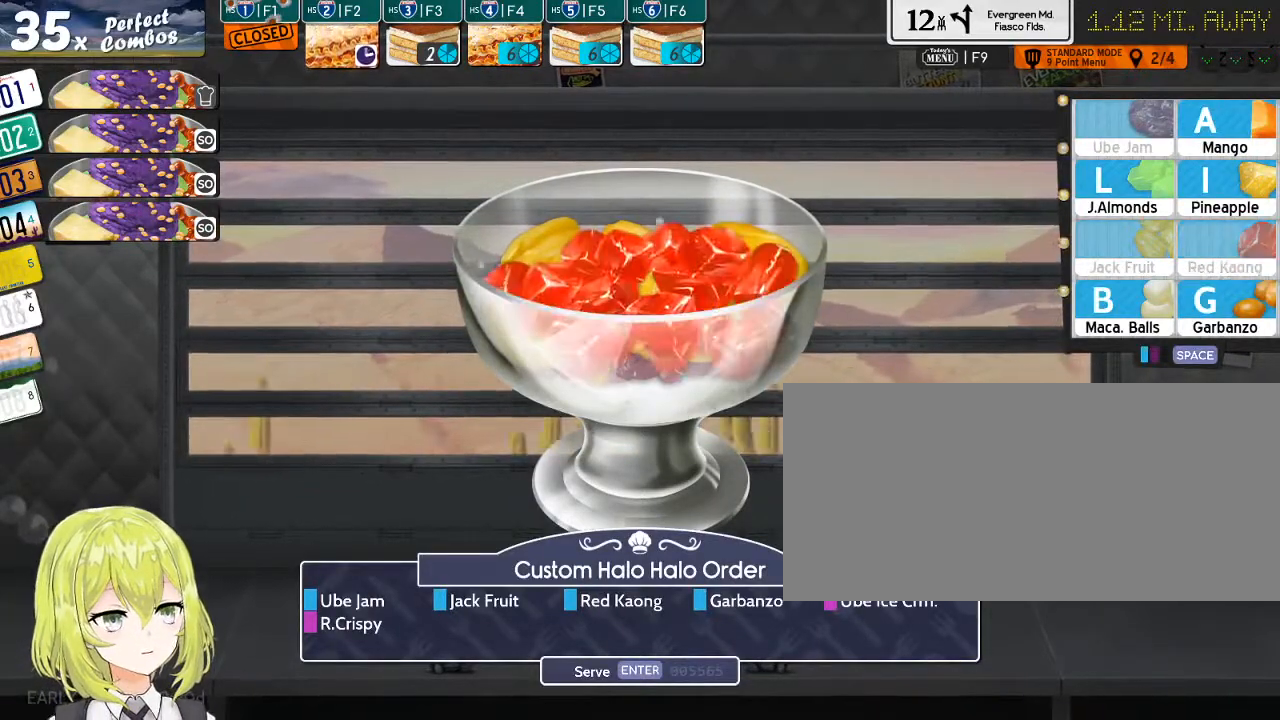
{"keys": [], "events": [[434, "g", "down"], [500, "g", "up"]]}
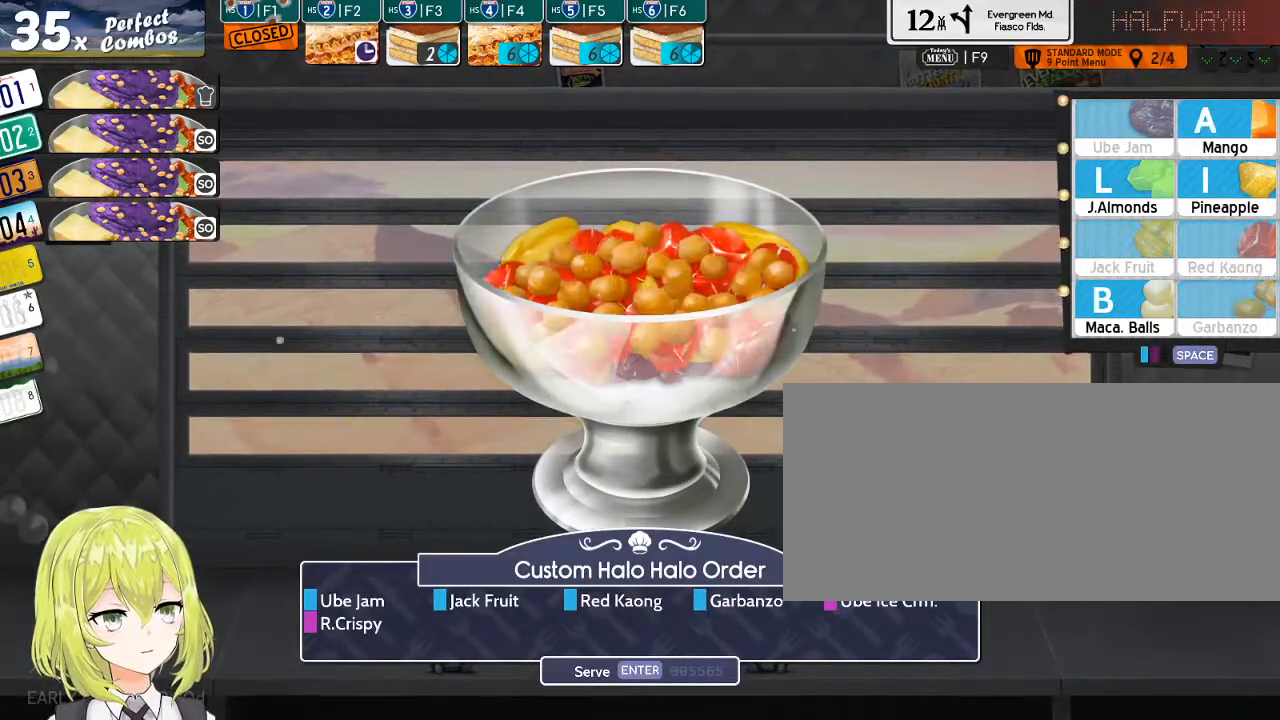
{"keys": [], "events": [[134, "space", "down"], [267, "space", "up"]]}
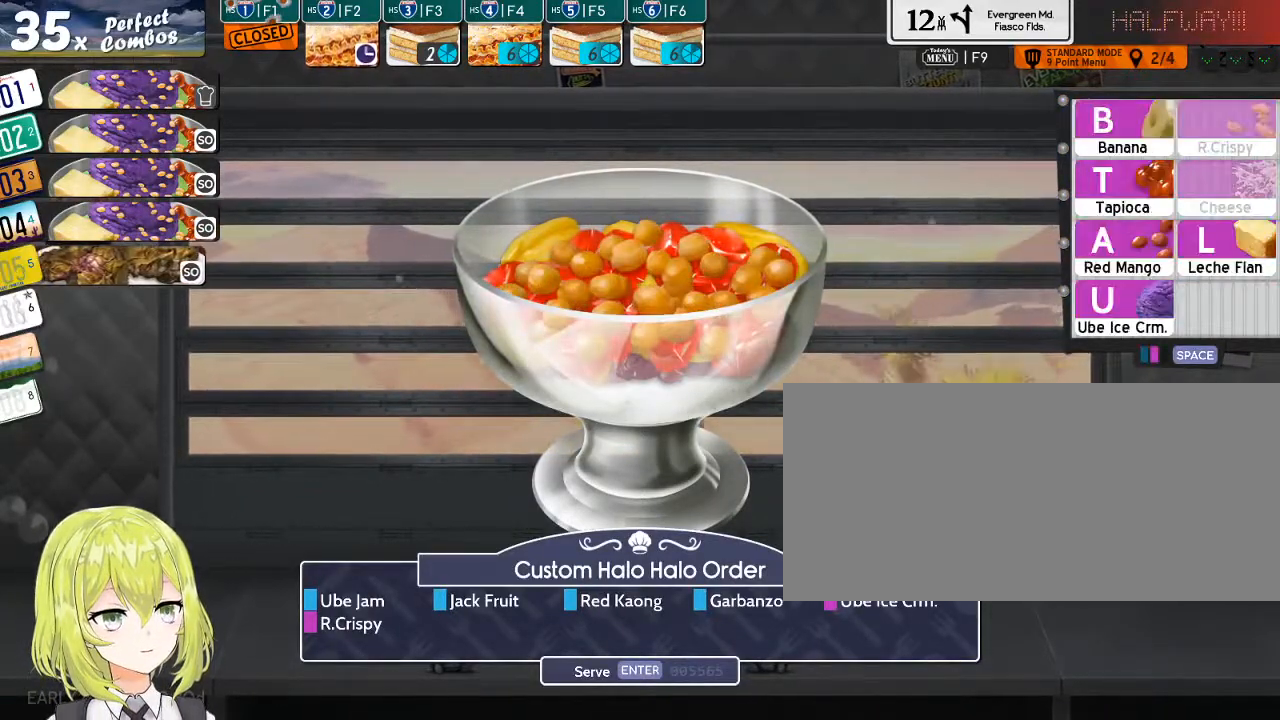
{"keys": [], "events": []}
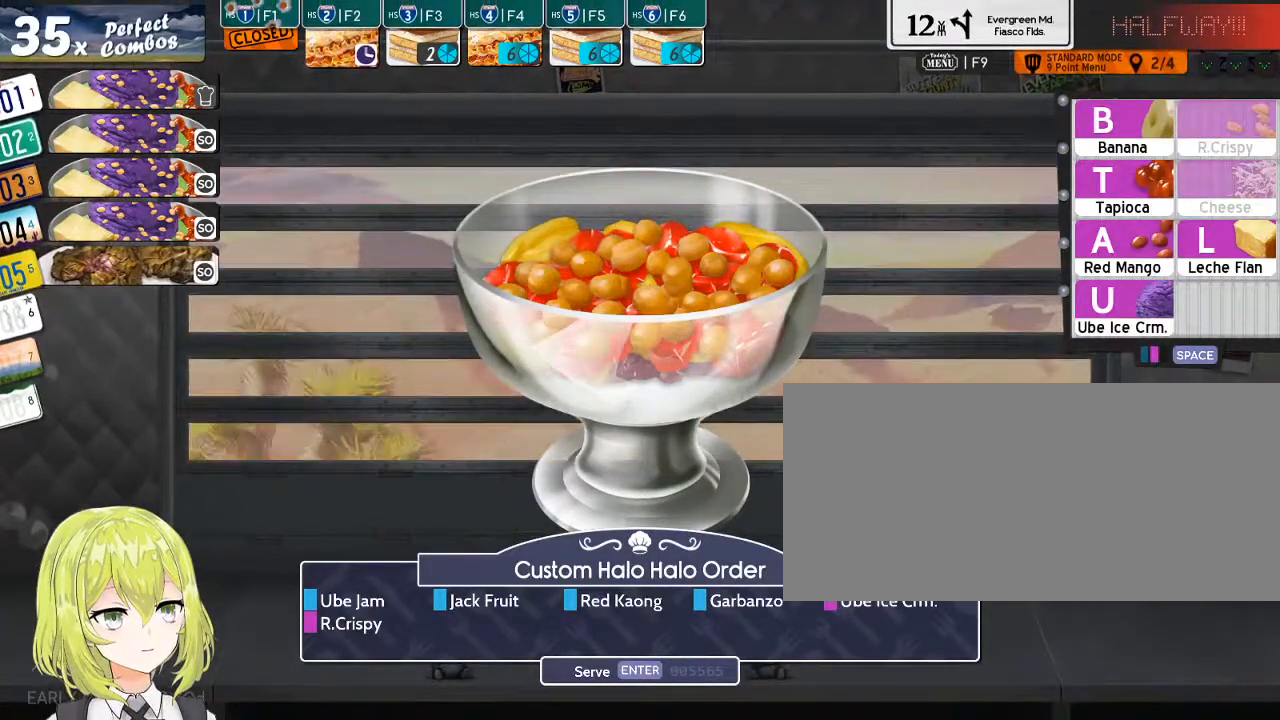
{"keys": ["r"], "events": [[100, "u", "down"], [234, "u", "up"], [500, "r", "down"]]}
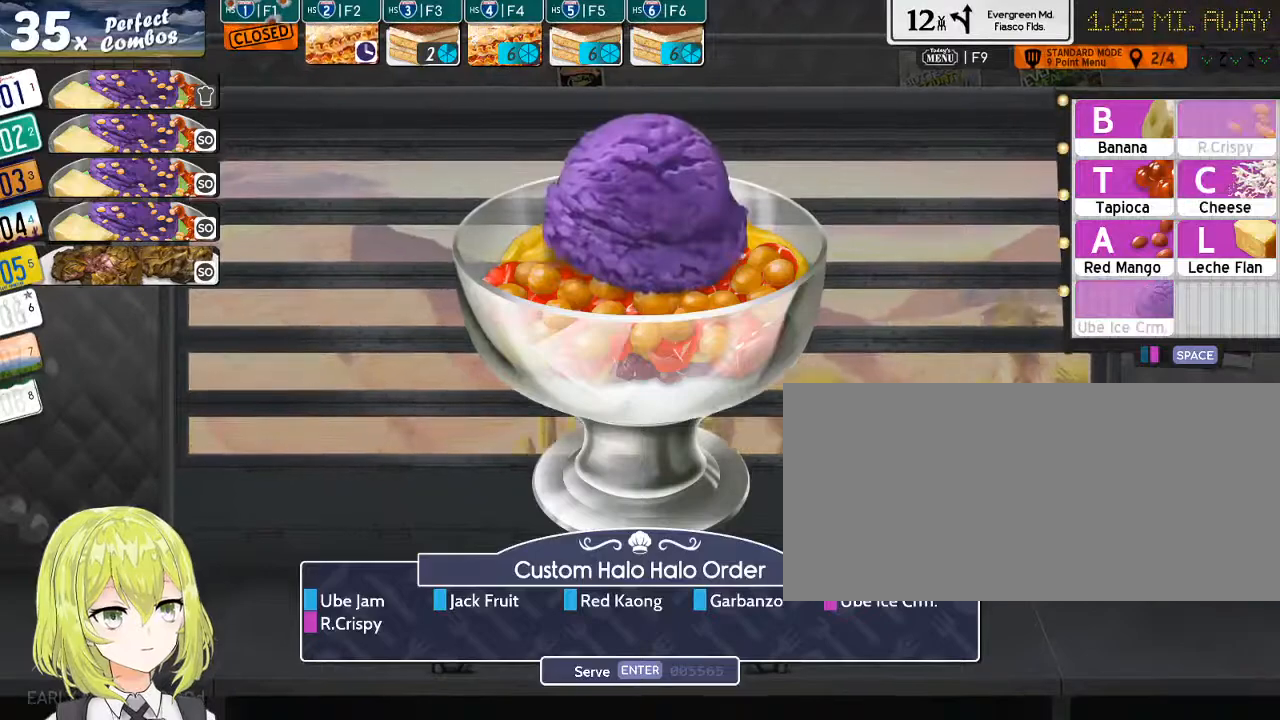
{"keys": [], "events": [[100, "r", "up"], [350, "return", "down"], [450, "return", "up"]]}
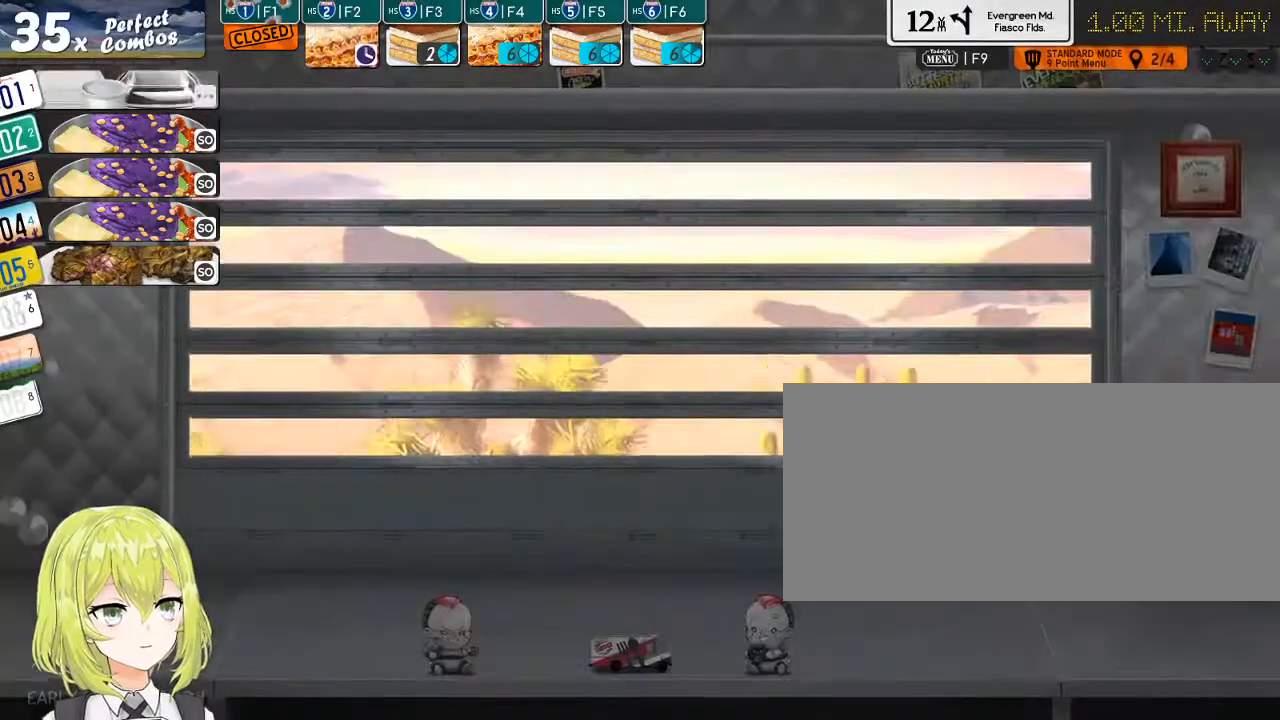
{"keys": [], "events": []}
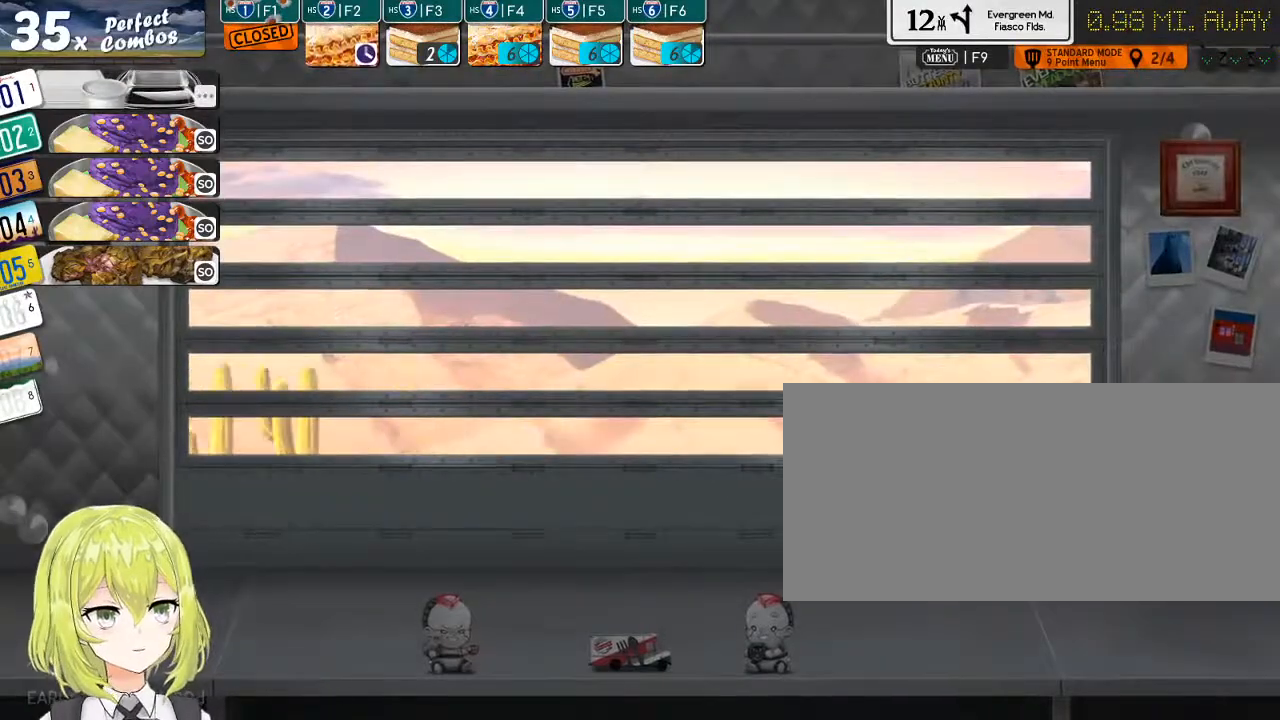
{"keys": ["5"], "events": [[434, "5", "down"]]}
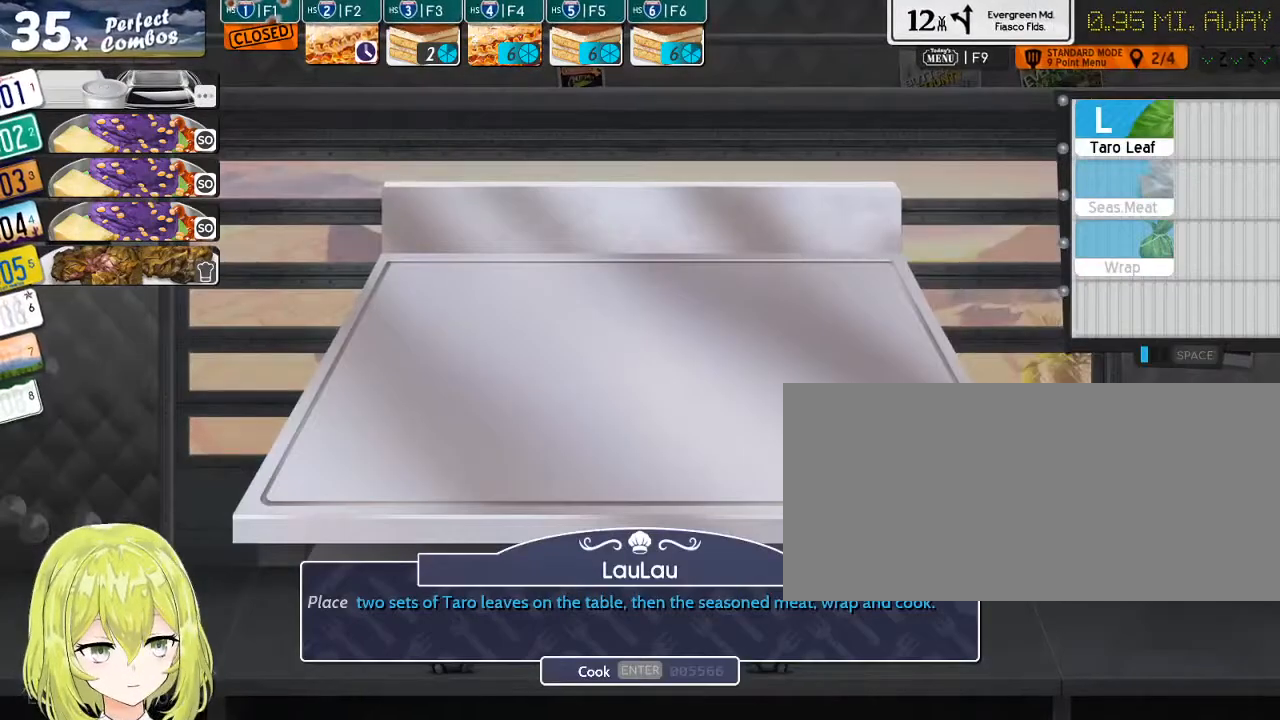
{"keys": [], "events": [[17, "5", "up"]]}
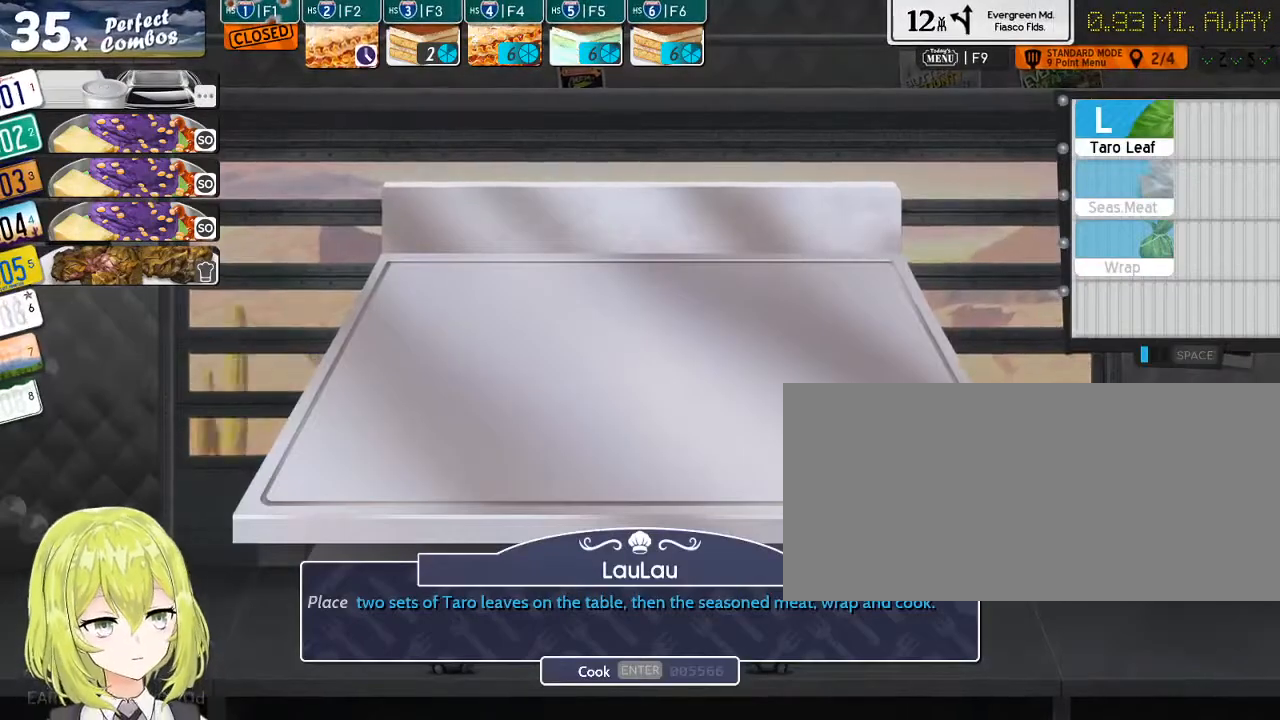
{"keys": ["l"], "events": [[334, "l", "down"], [400, "l", "up"], [467, "l", "down"]]}
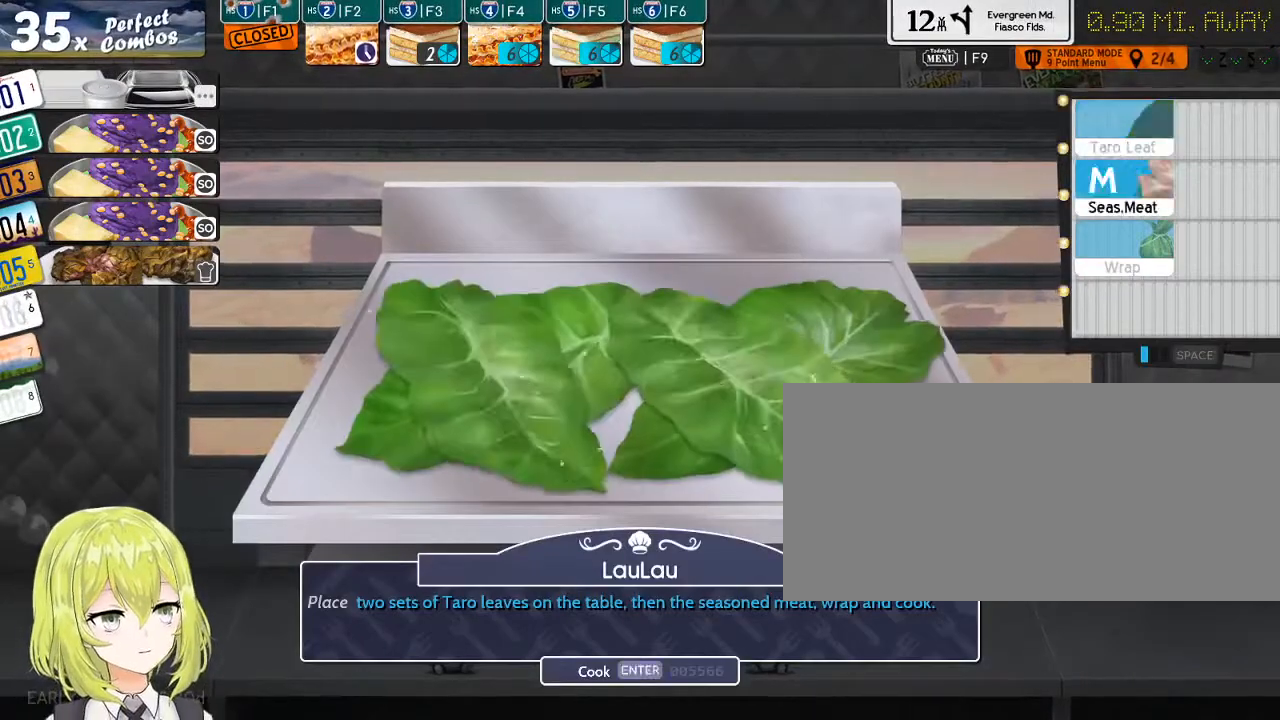
{"keys": [], "events": [[34, "l", "up"], [350, "m", "down"], [417, "m", "up"]]}
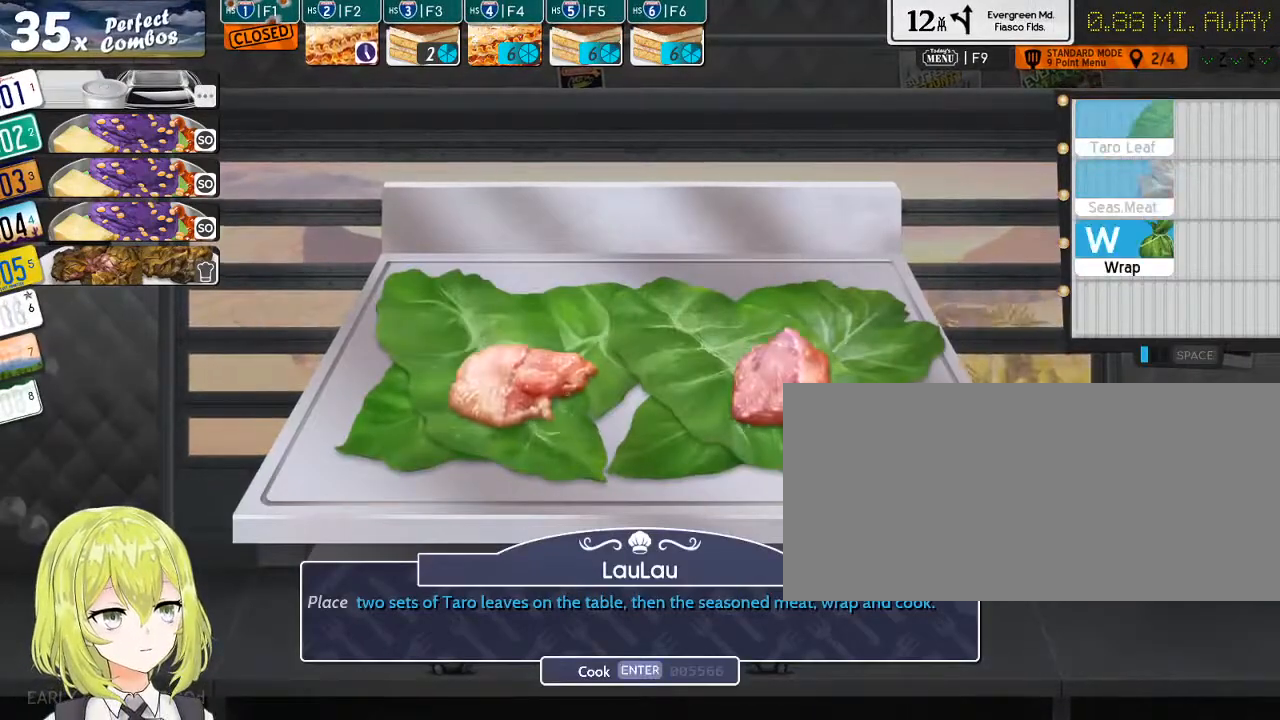
{"keys": [], "events": [[184, "w", "down"], [300, "w", "up"], [367, "return", "down"], [434, "return", "up"]]}
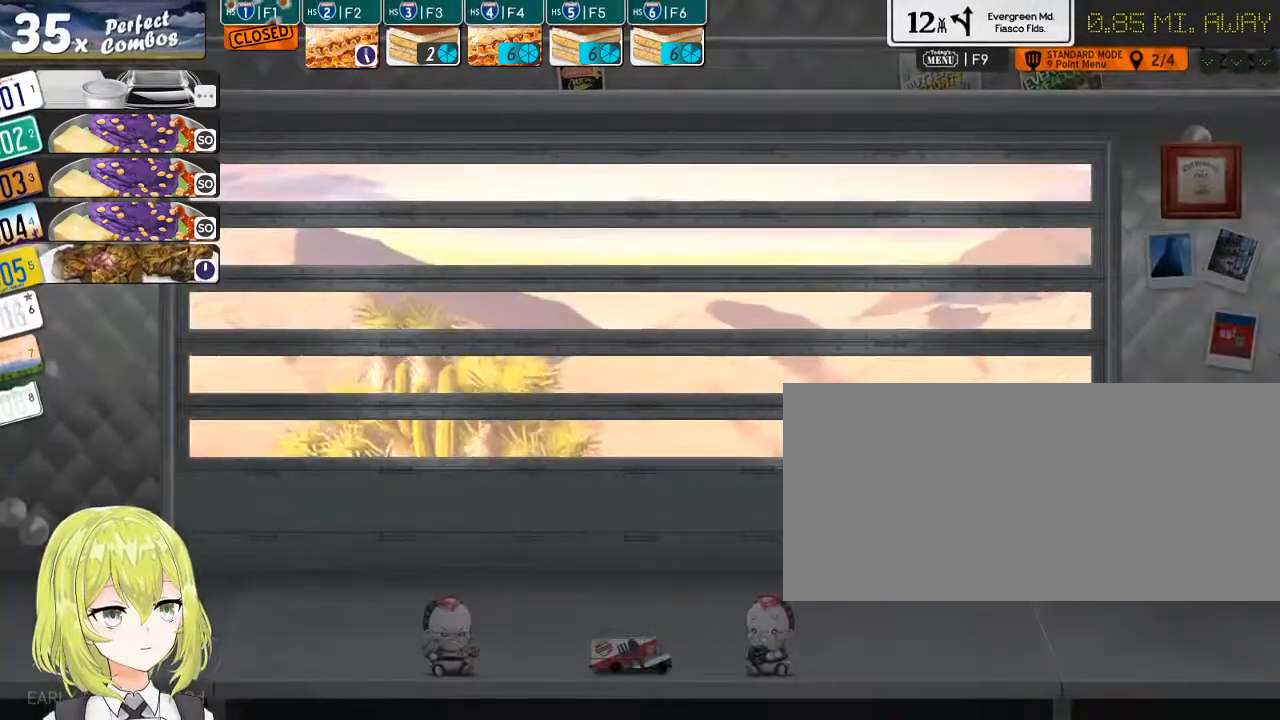
{"keys": [], "events": []}
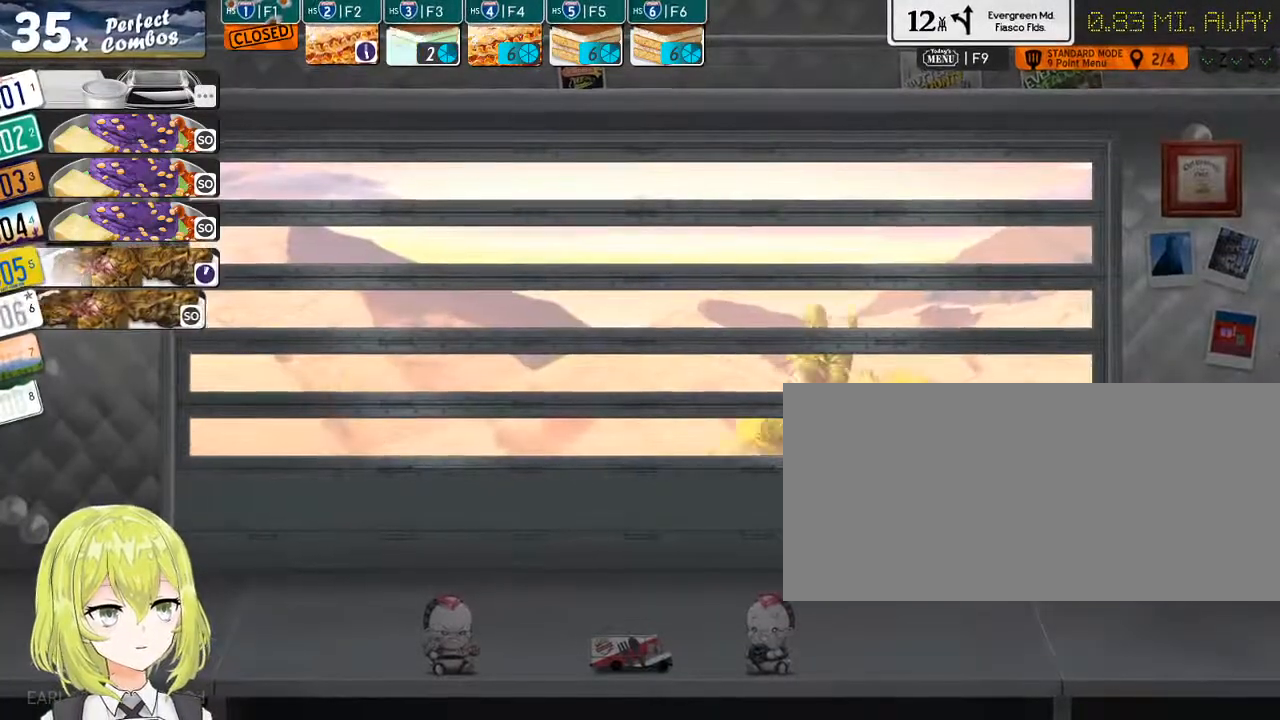
{"keys": [], "events": []}
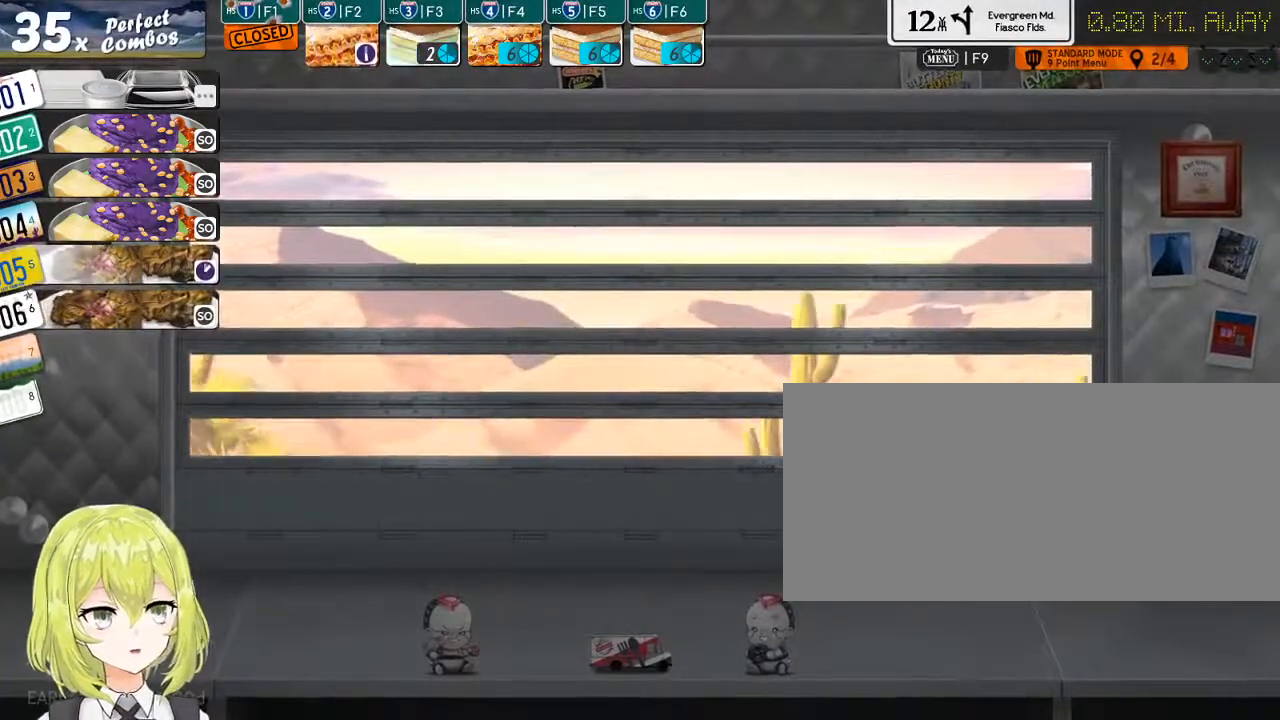
{"keys": [], "events": [[84, "2", "down"], [167, "2", "up"]]}
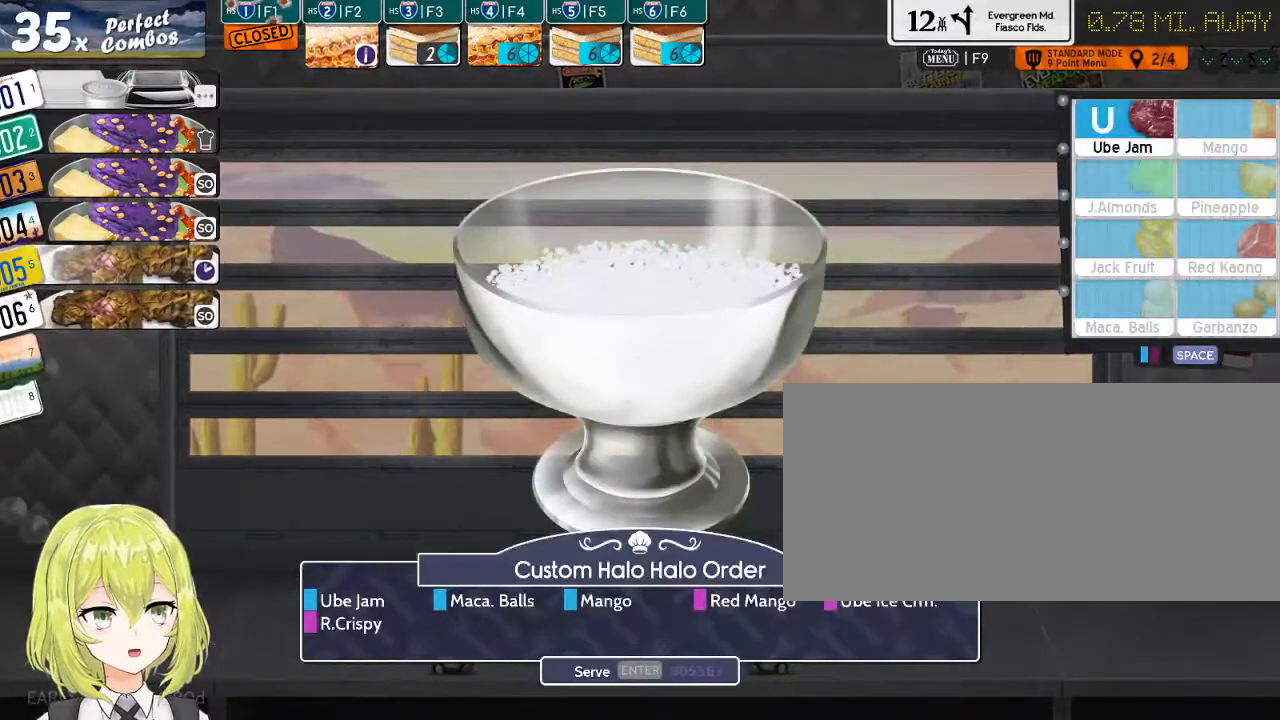
{"keys": [], "events": []}
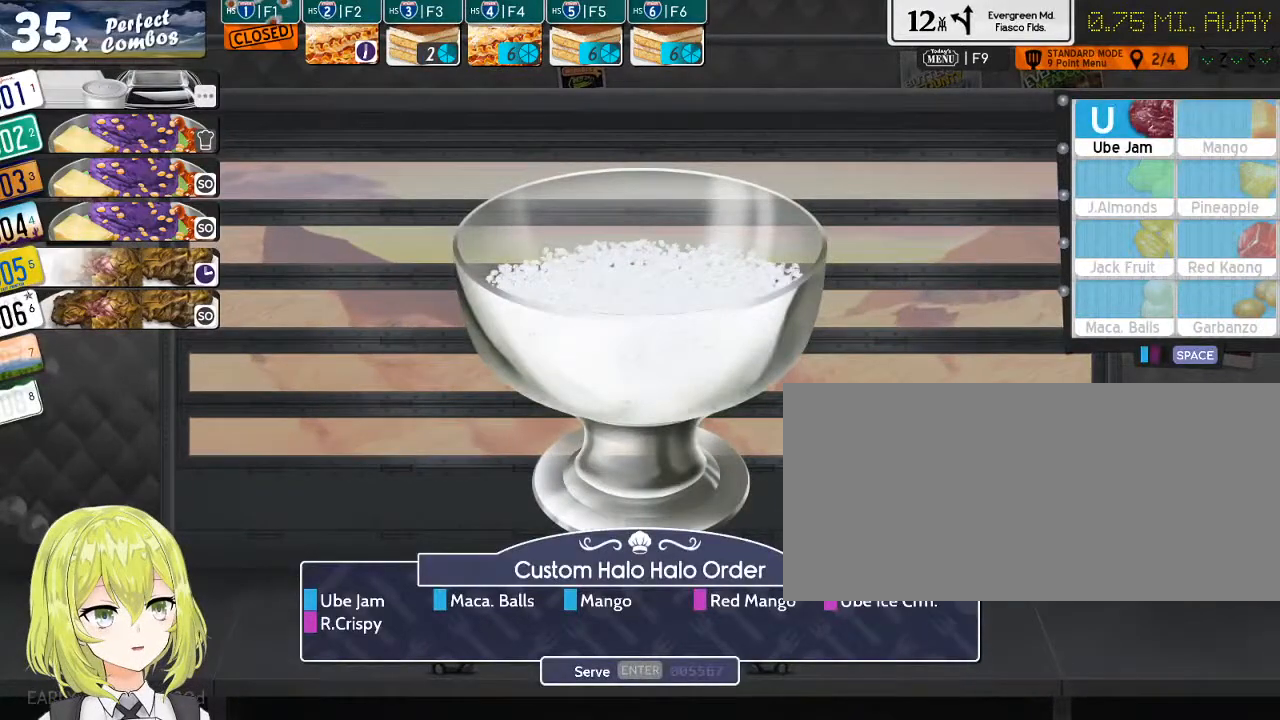
{"keys": [], "events": [[84, "u", "down"], [184, "u", "up"]]}
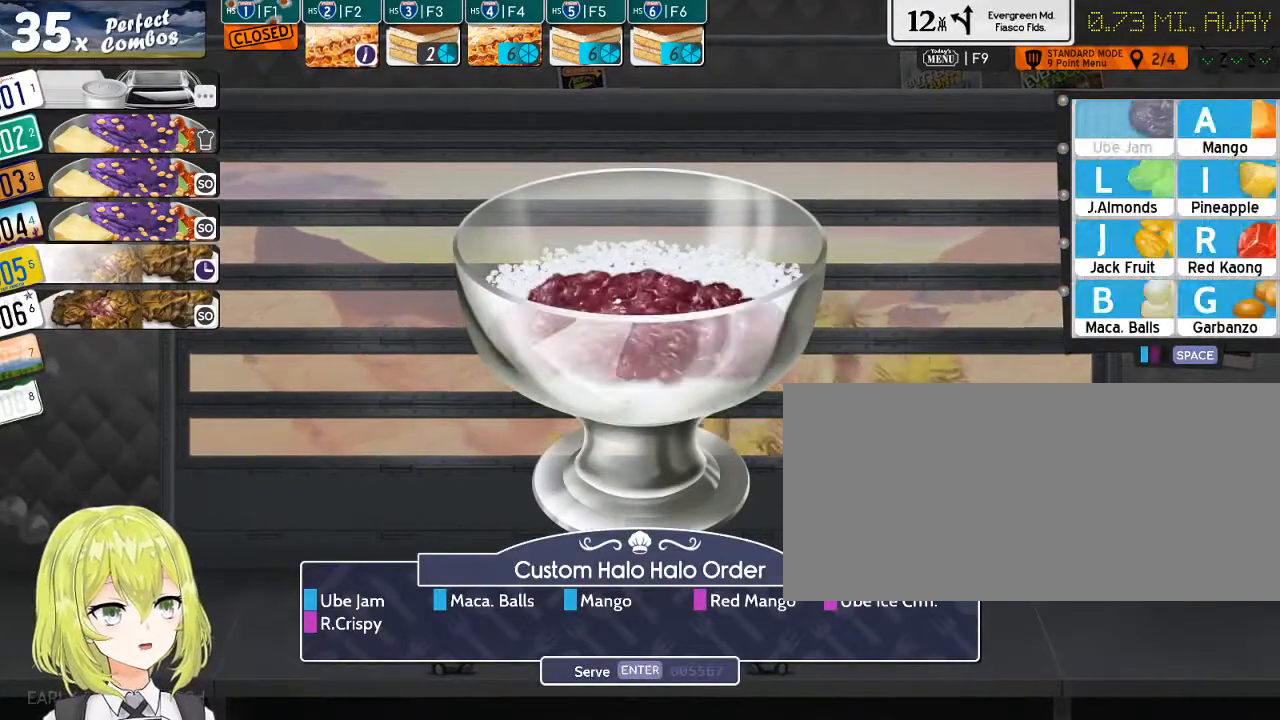
{"keys": [], "events": []}
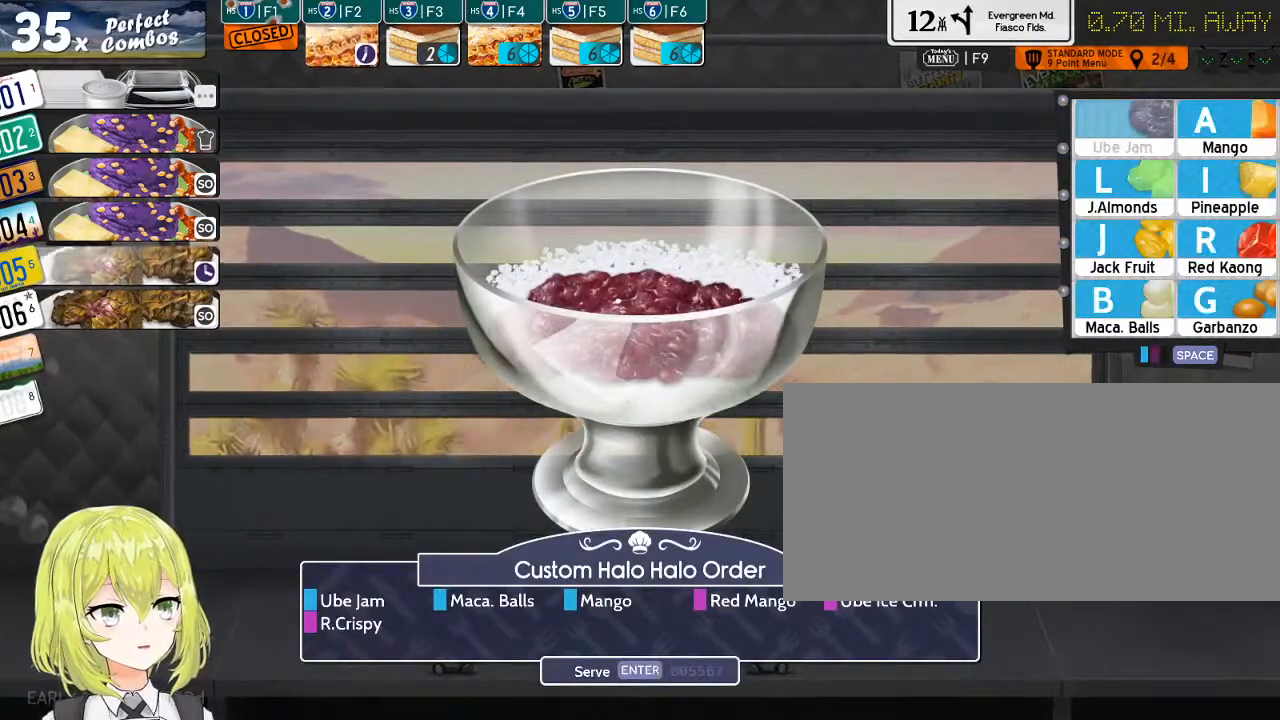
{"keys": [], "events": [[217, "b", "down"], [284, "b", "up"]]}
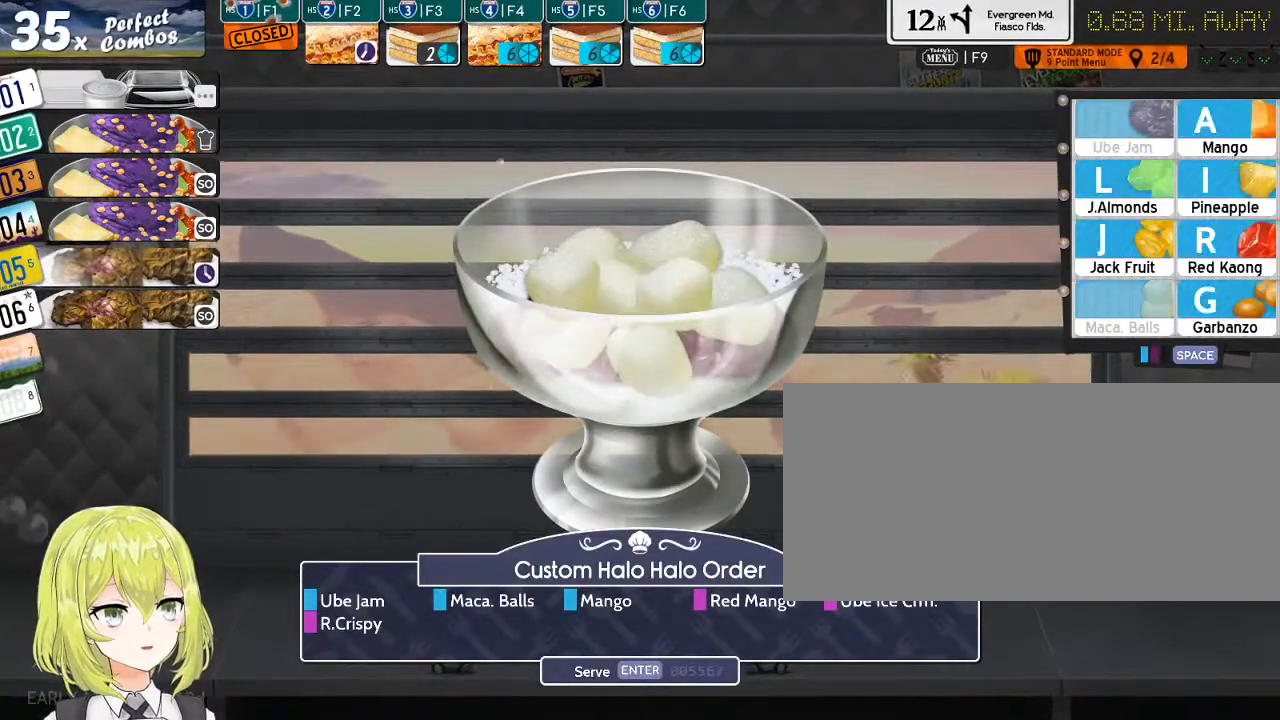
{"keys": [], "events": []}
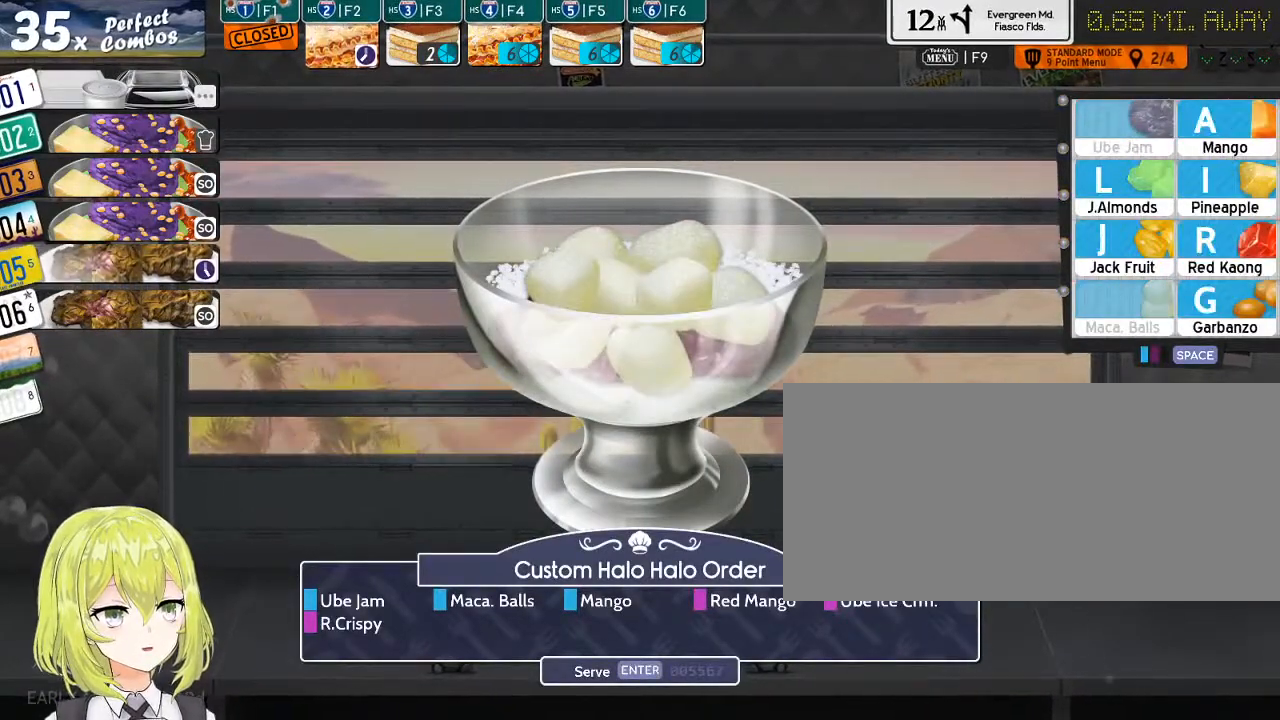
{"keys": [], "events": [[334, "a", "down"], [467, "a", "up"]]}
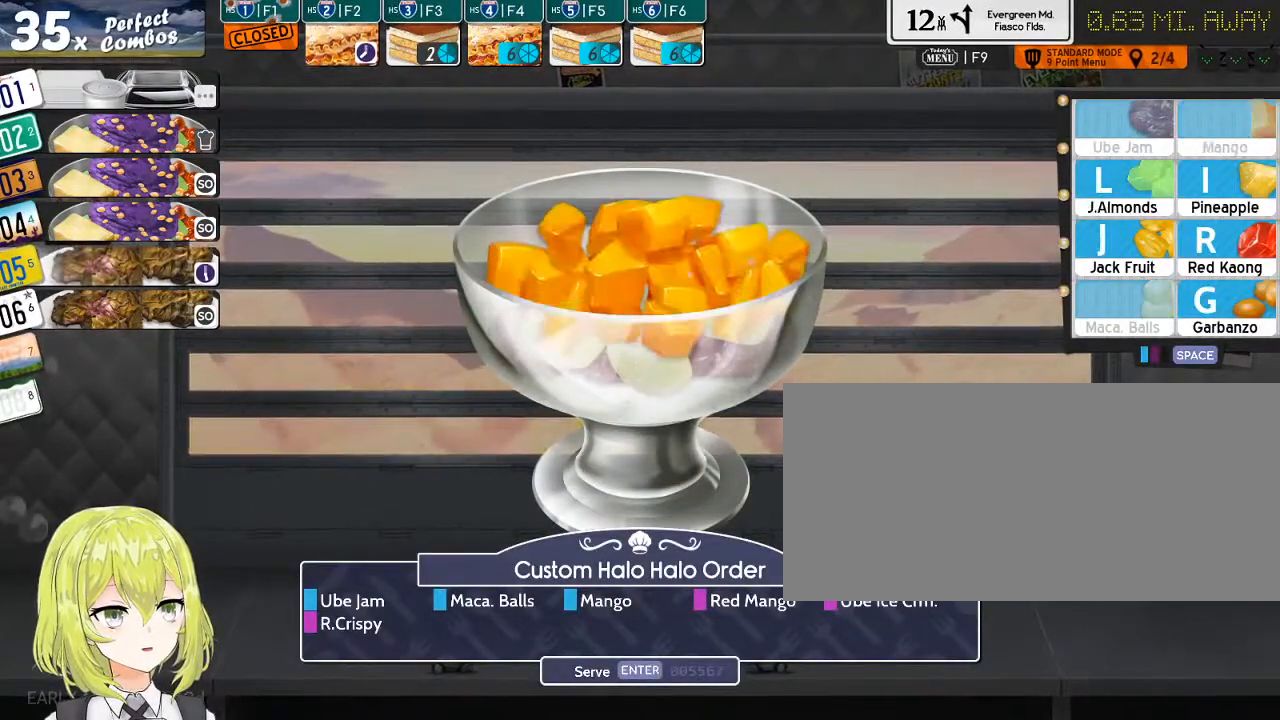
{"keys": [], "events": [[67, "space", "down"], [184, "space", "up"]]}
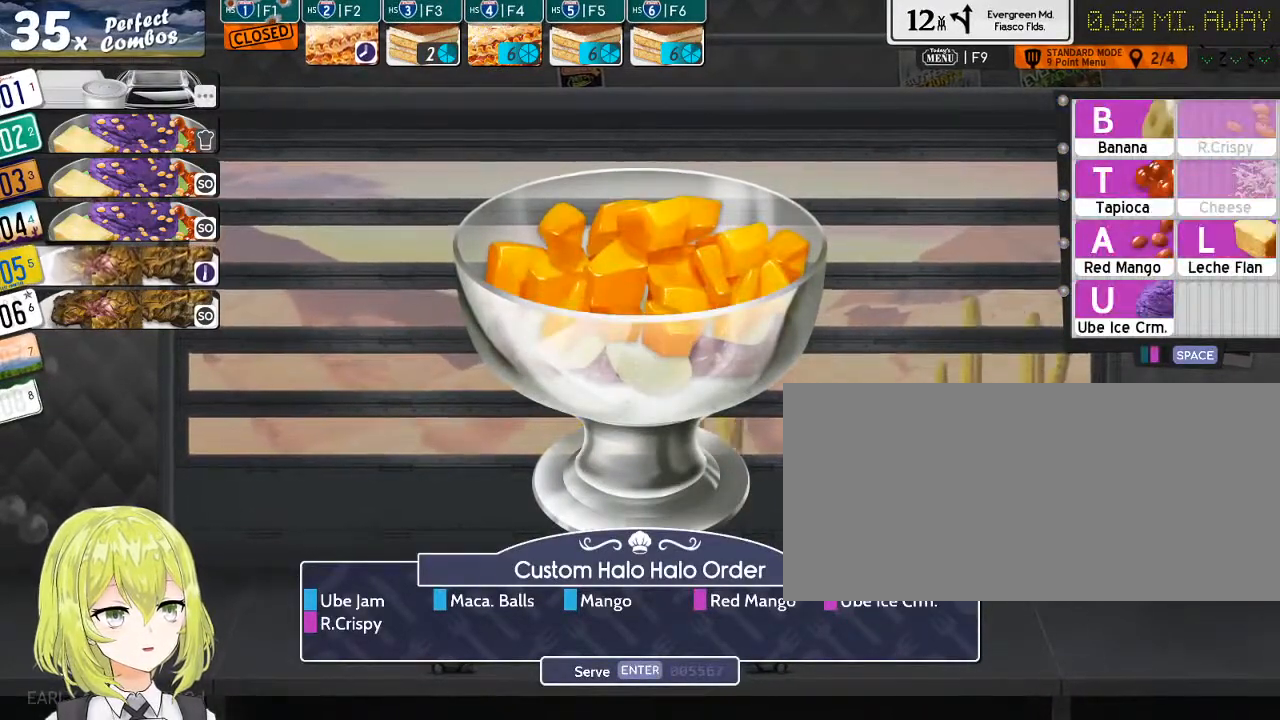
{"keys": [], "events": [[267, "a", "down"], [400, "a", "up"]]}